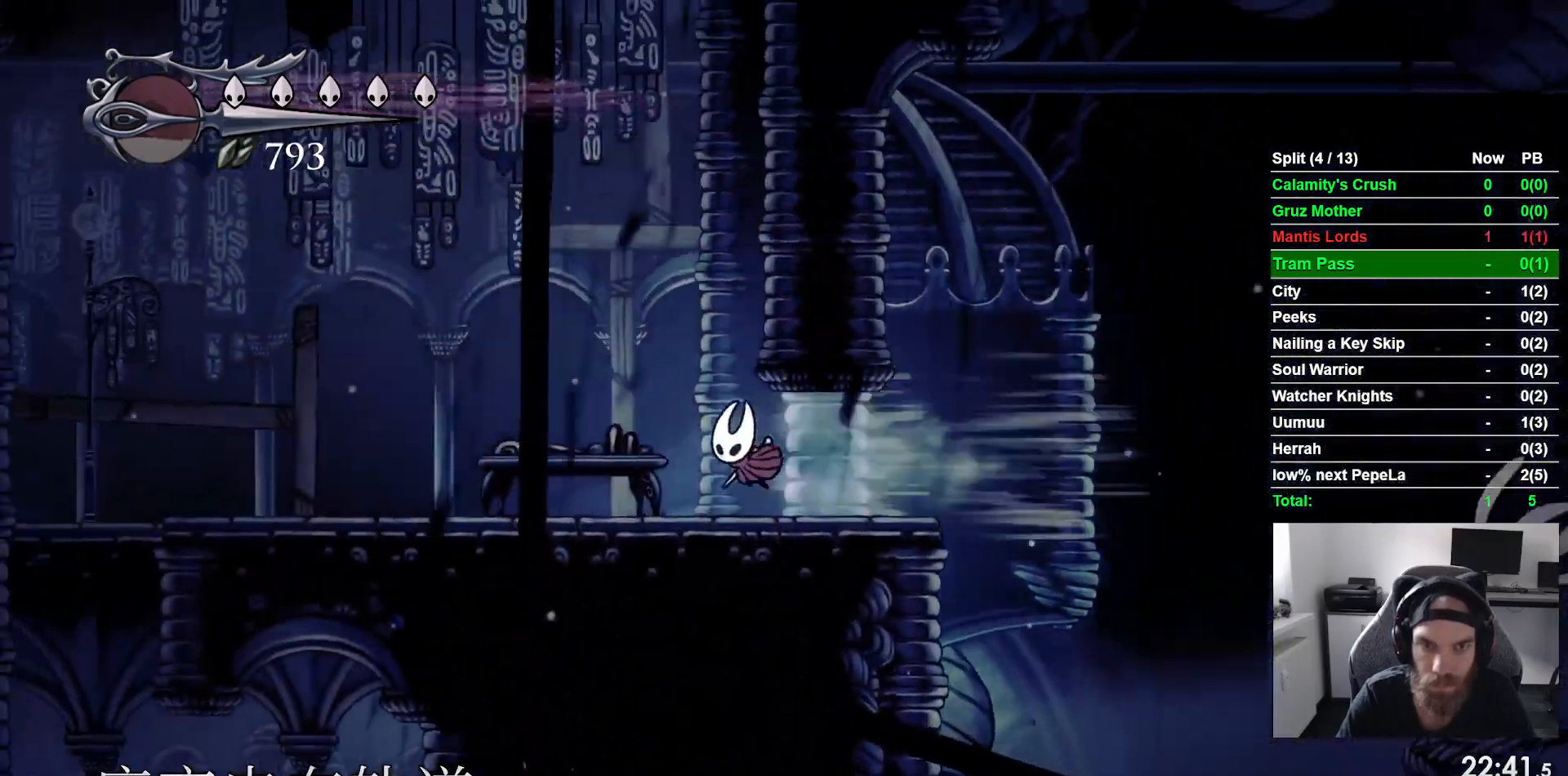
Gameplay with a controller (PlayStation layout); each line is a JSON object with the inputs held at the frame after it. "events" lists button and stick changes between this image and that frame as [ms after this image, input, new state], when the widget could be followed in between. Not read: right_stick.
{"buttons": ["R2", "DPAD_LEFT"], "left_stick": "center", "events": [[100, "R2", "up"], [367, "R2", "down"]]}
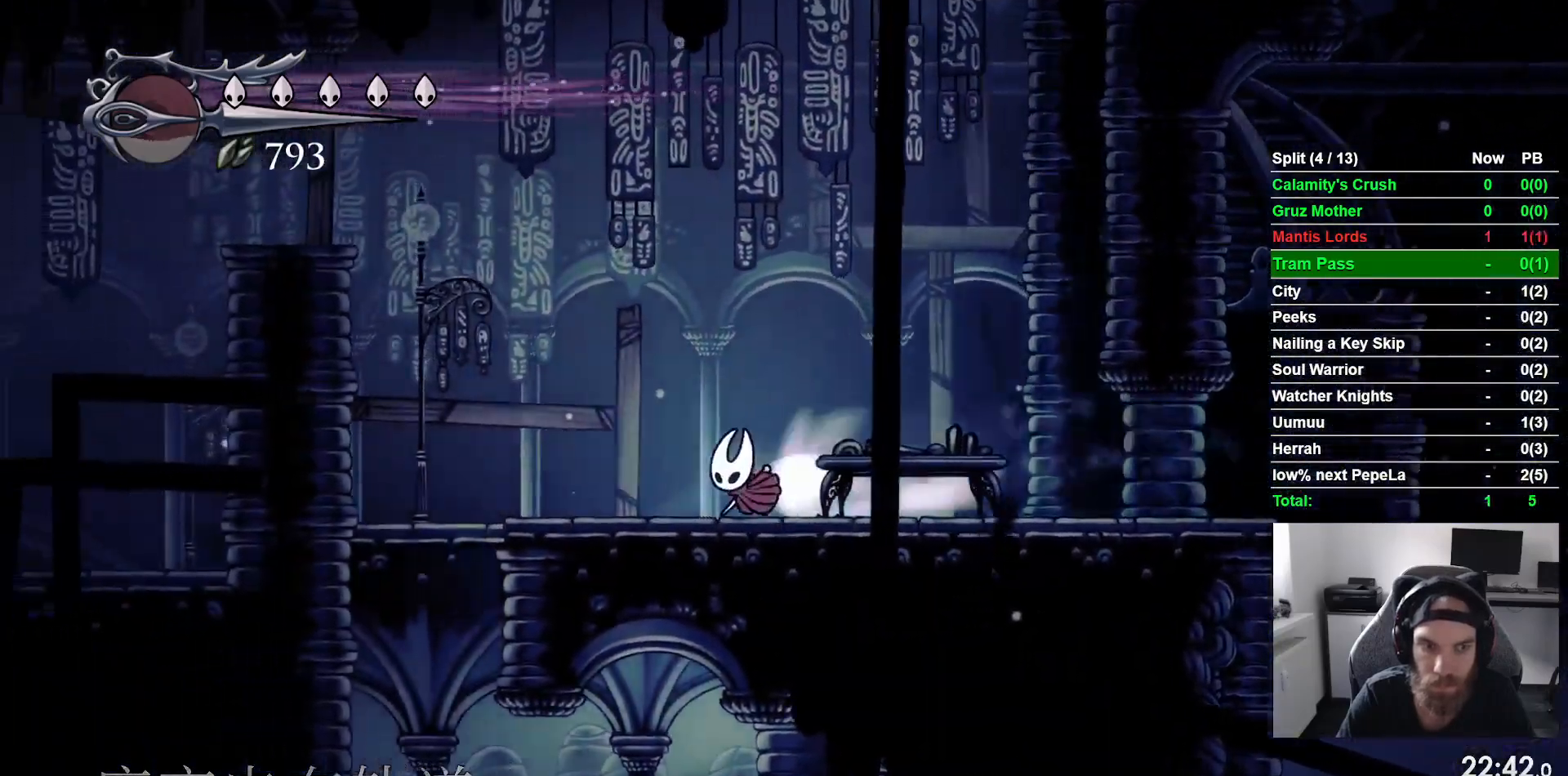
{"buttons": ["CROSS", "DPAD_LEFT"], "left_stick": "center"}
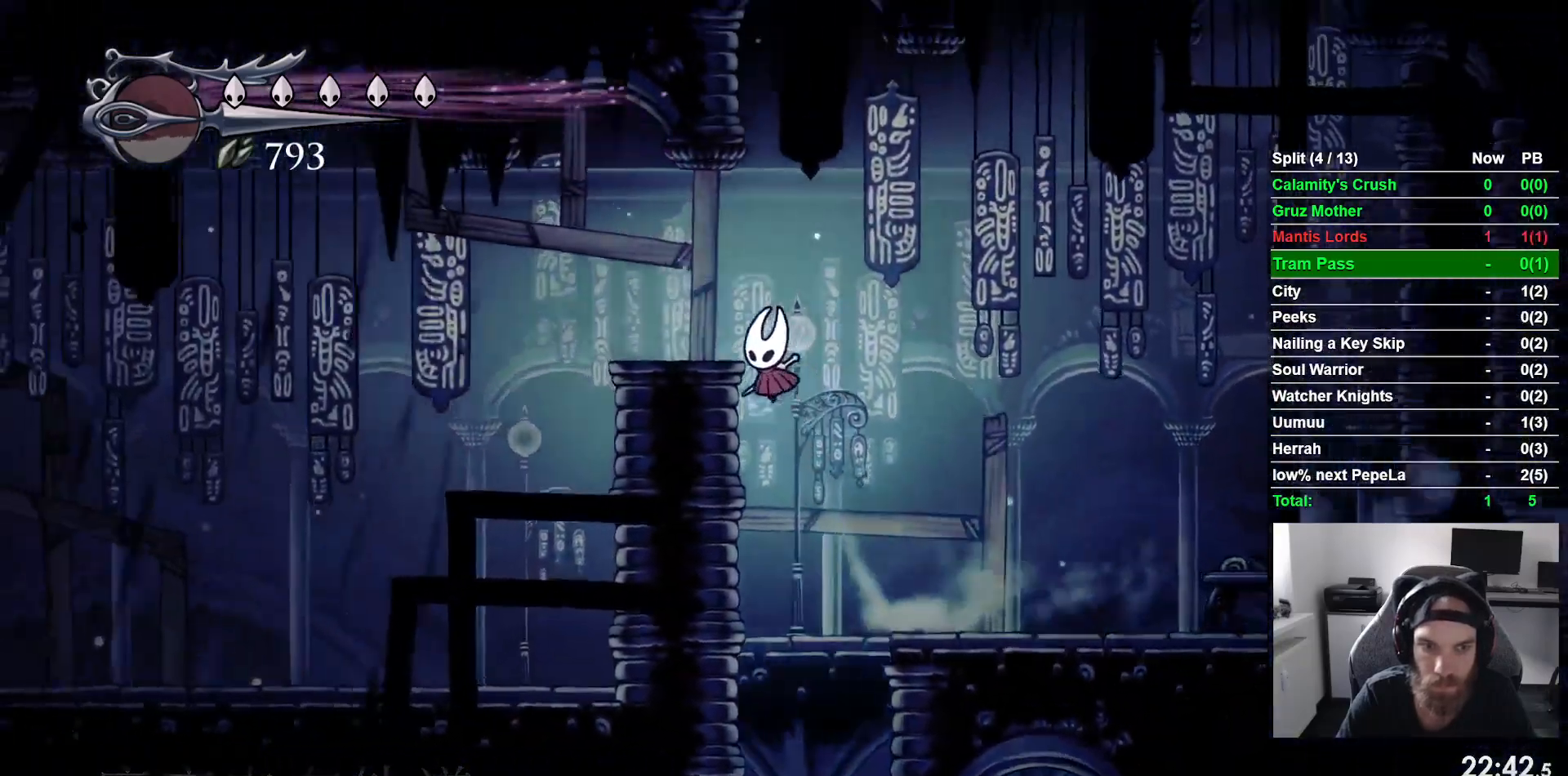
{"buttons": ["DPAD_LEFT"], "left_stick": "center", "events": [[217, "CROSS", "up"], [217, "R2", "down"], [450, "R2", "up"]]}
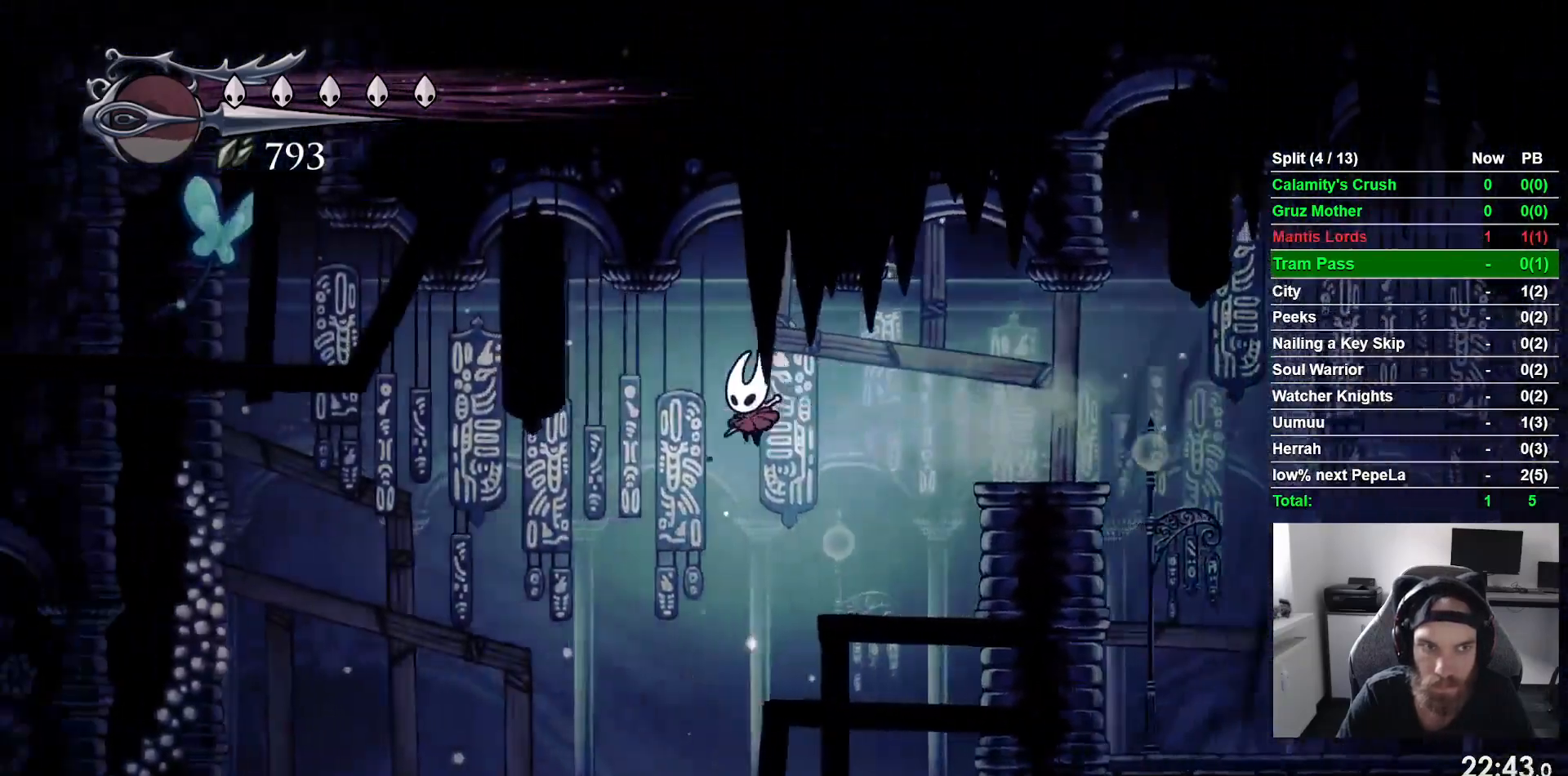
{"buttons": ["R2", "DPAD_LEFT"], "left_stick": "center"}
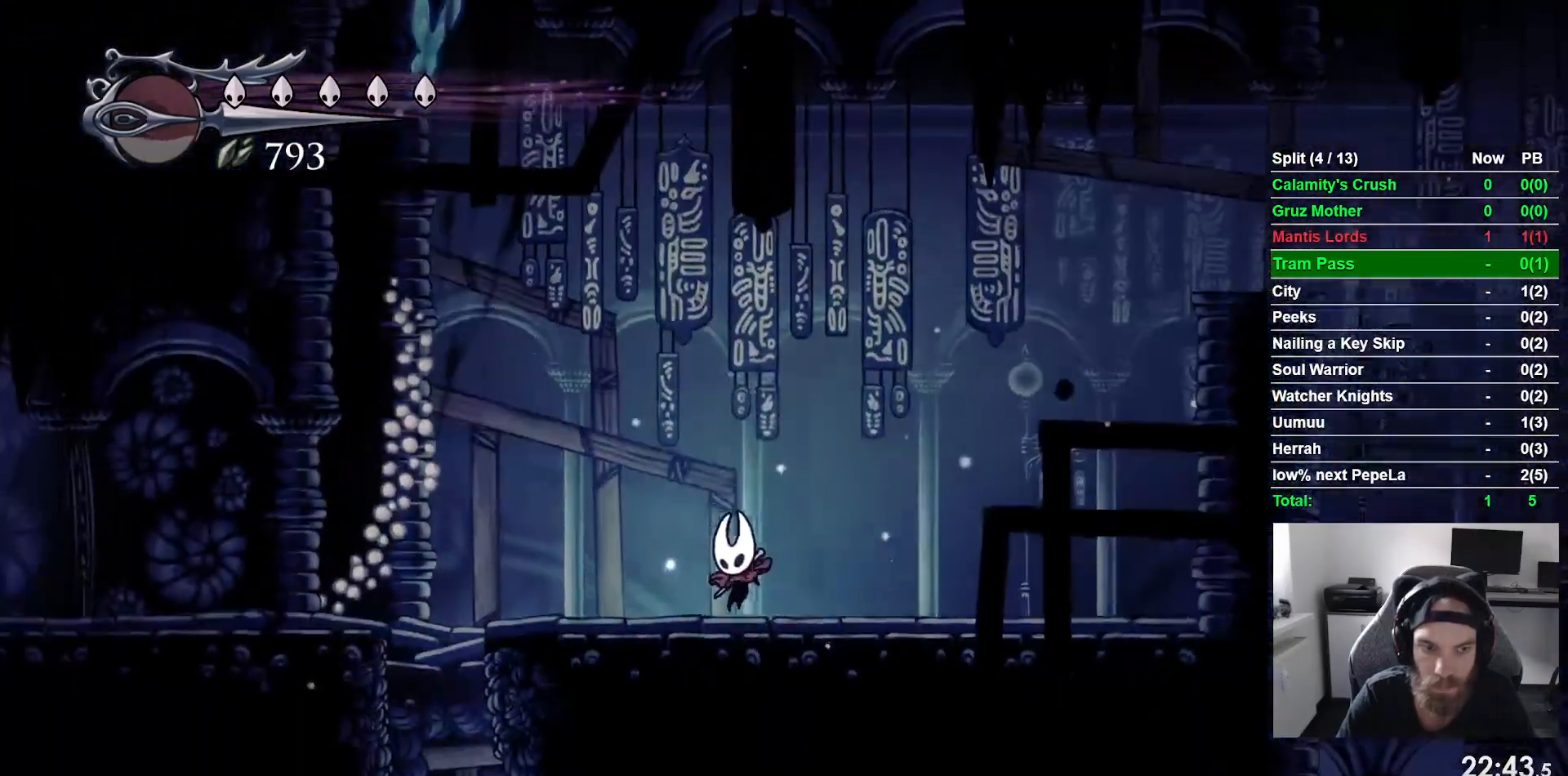
{"buttons": [], "left_stick": "center", "events": [[50, "R2", "up"], [350, "DPAD_LEFT", "up"]]}
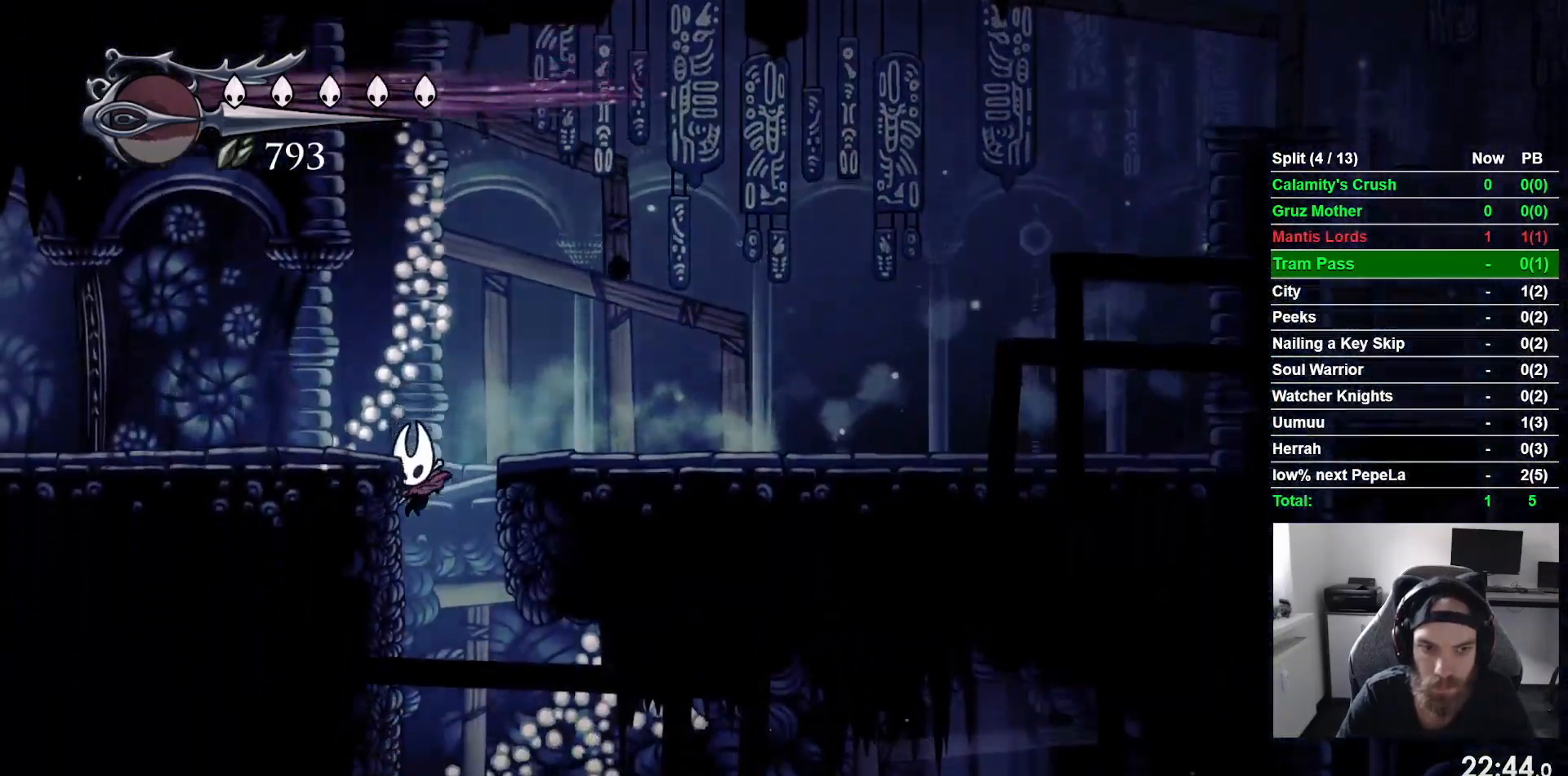
{"buttons": ["R2", "DPAD_RIGHT"], "left_stick": "center", "events": [[33, "DPAD_RIGHT", "down"], [300, "R2", "down"]]}
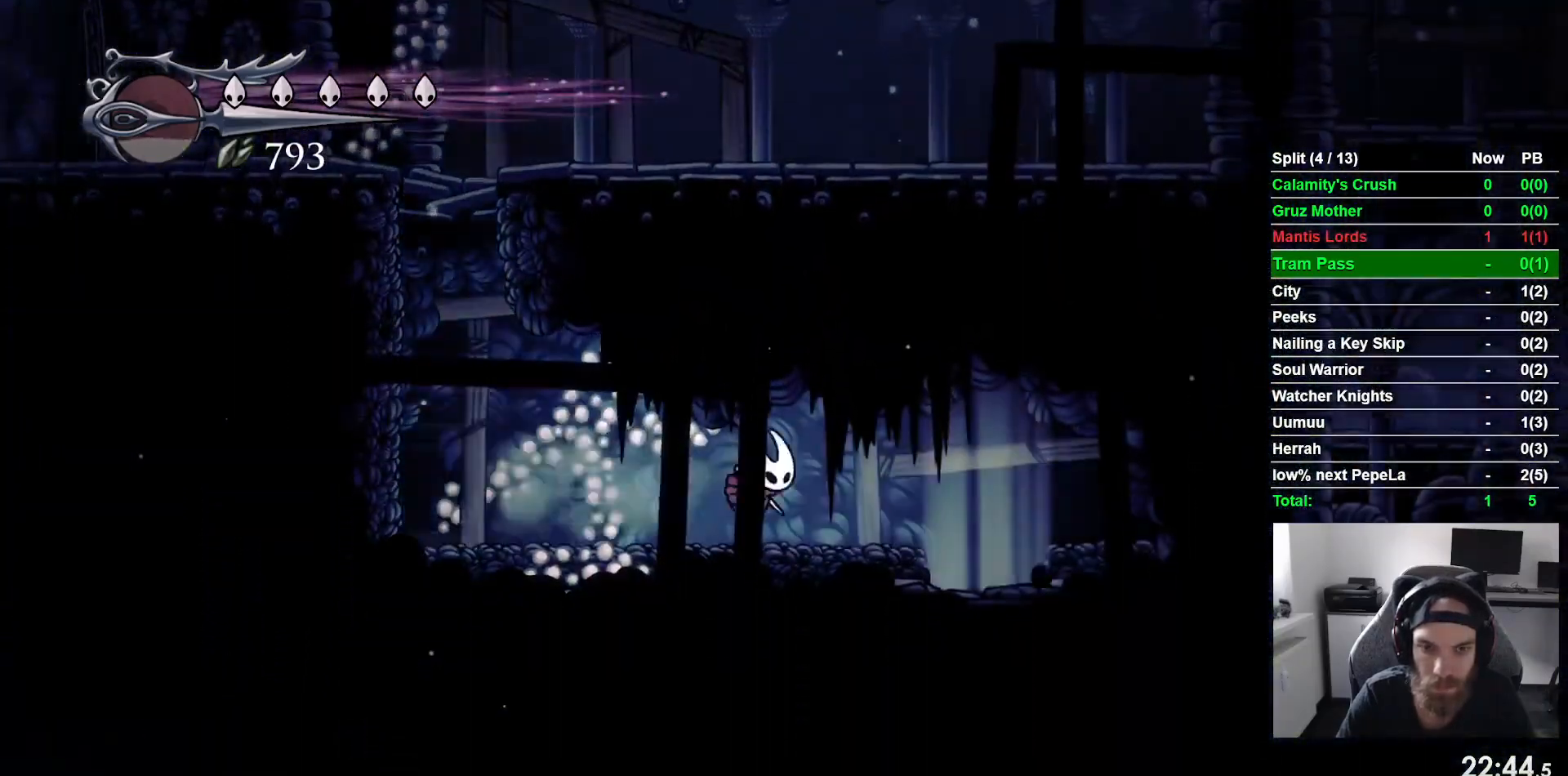
{"buttons": ["DPAD_RIGHT"], "left_stick": "center", "events": [[33, "R2", "up"]]}
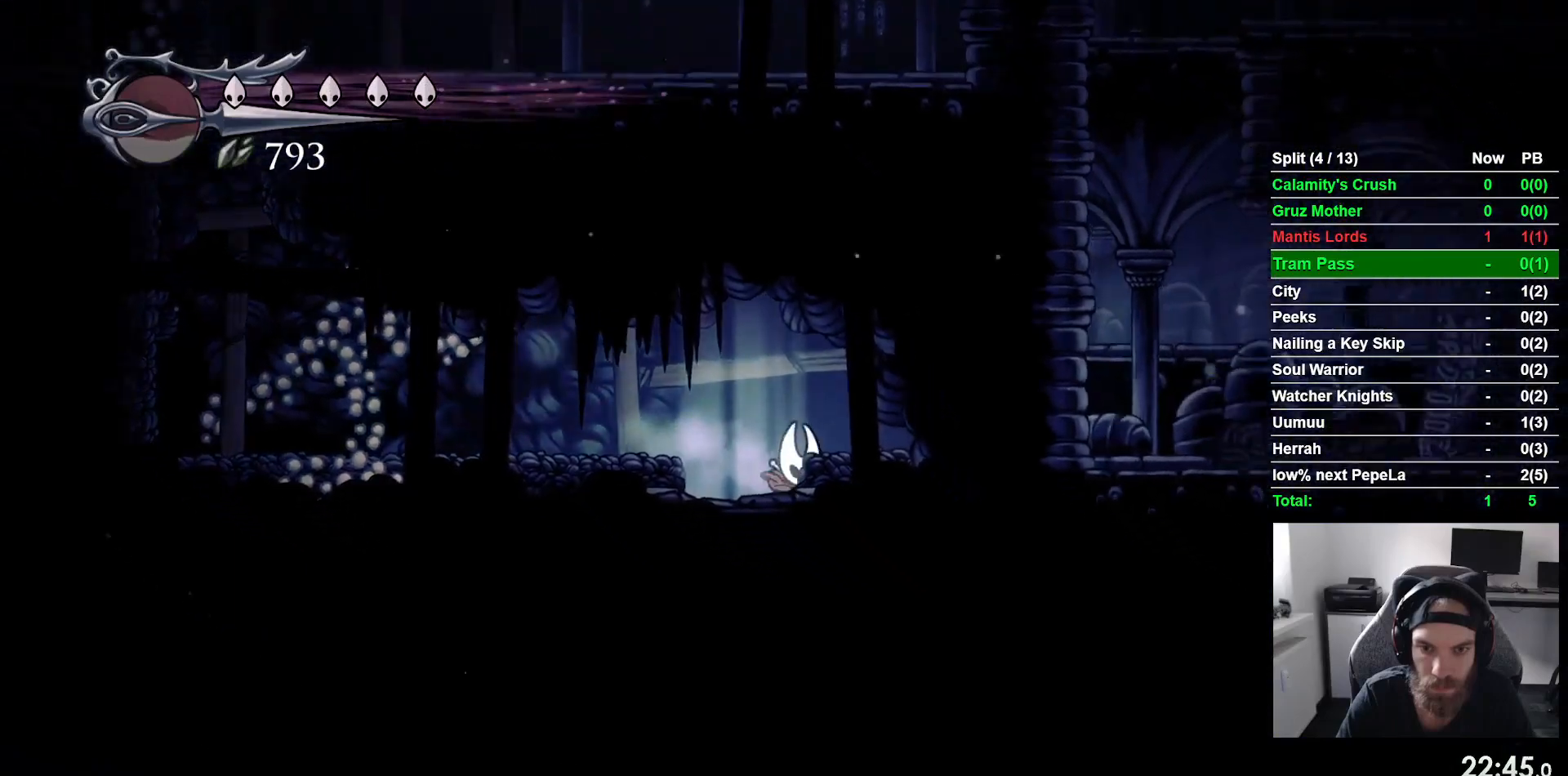
{"buttons": ["R2", "DPAD_RIGHT"], "left_stick": "center", "events": [[383, "R2", "down"]]}
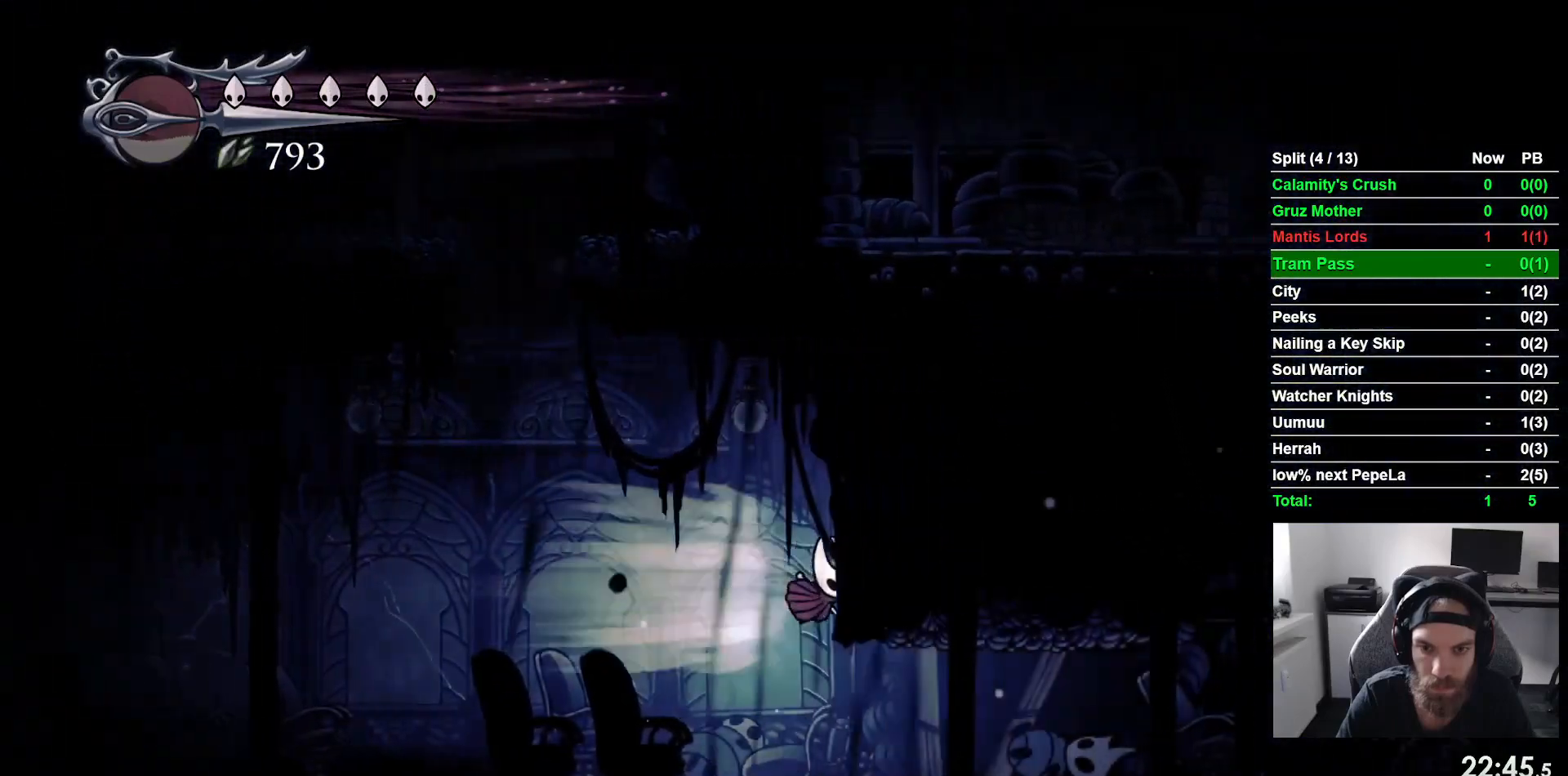
{"buttons": ["R2", "DPAD_RIGHT"], "left_stick": "center", "events": [[117, "R2", "up"], [417, "R2", "down"]]}
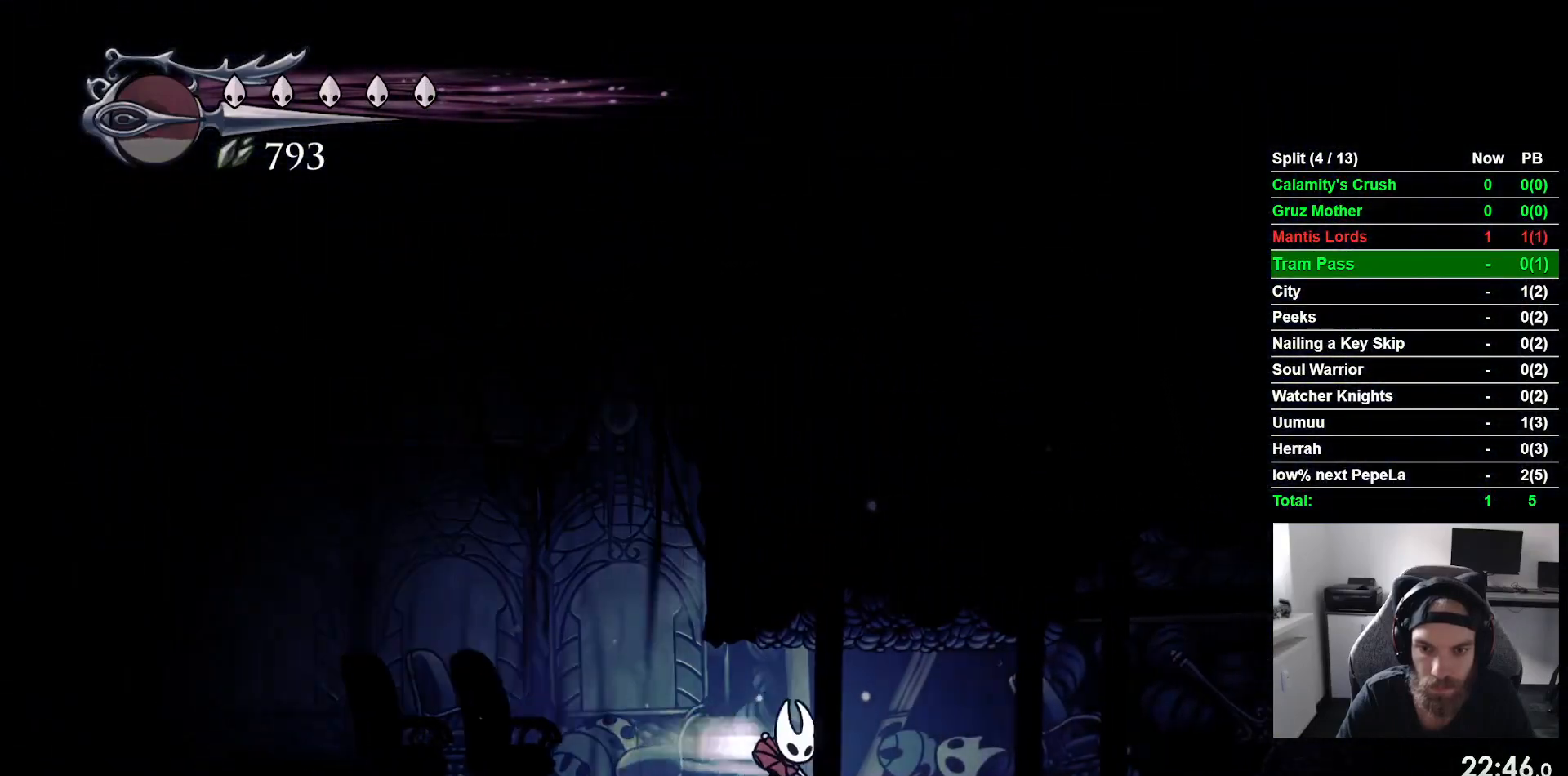
{"buttons": ["DPAD_LEFT"], "left_stick": "center", "events": [[150, "R2", "up"], [233, "SQUARE", "down"], [367, "SQUARE", "up"], [383, "DPAD_LEFT", "down"], [383, "DPAD_RIGHT", "up"]]}
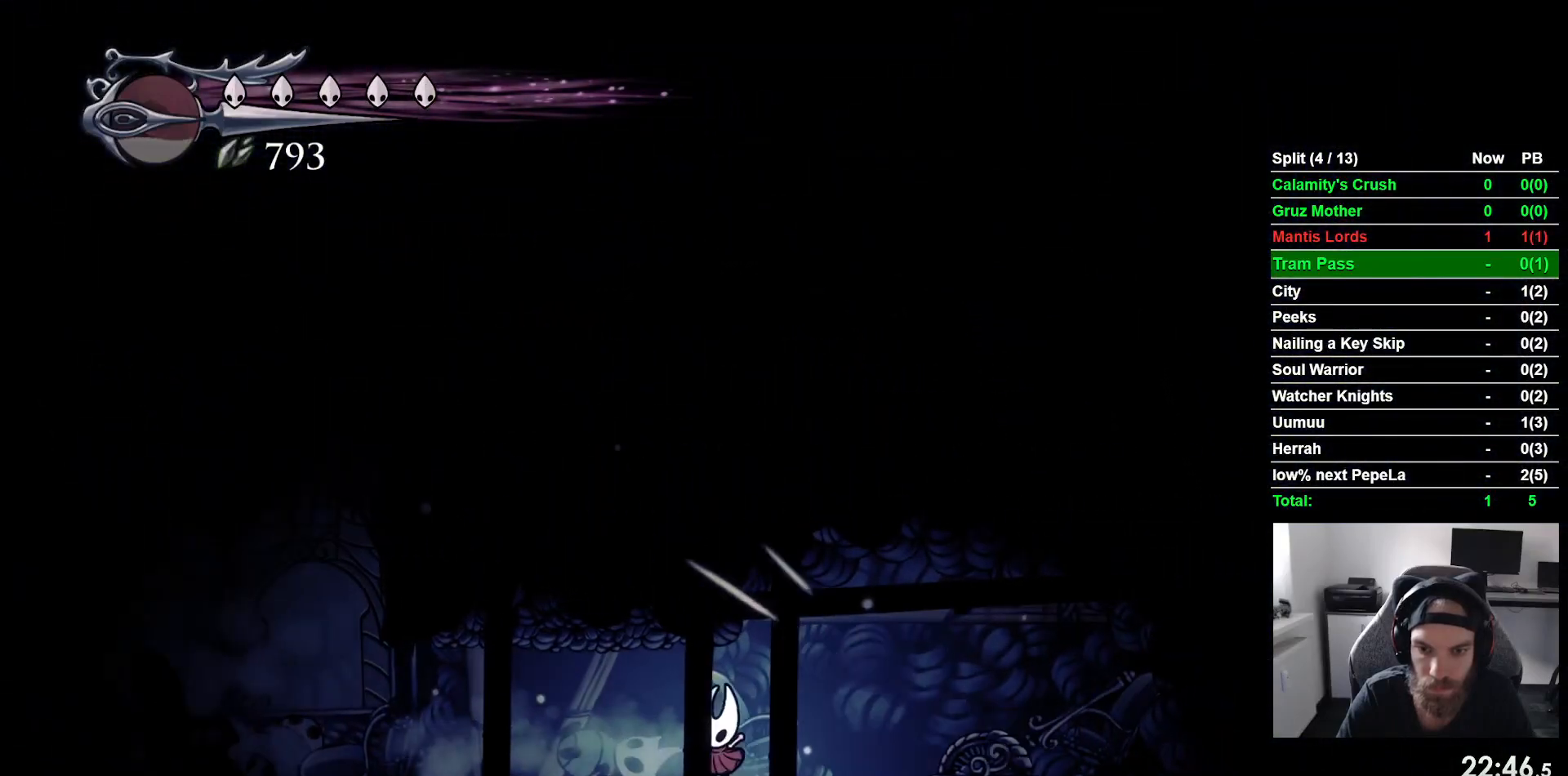
{"buttons": ["DPAD_LEFT"], "left_stick": "center", "events": [[167, "R2", "down"], [400, "R2", "up"]]}
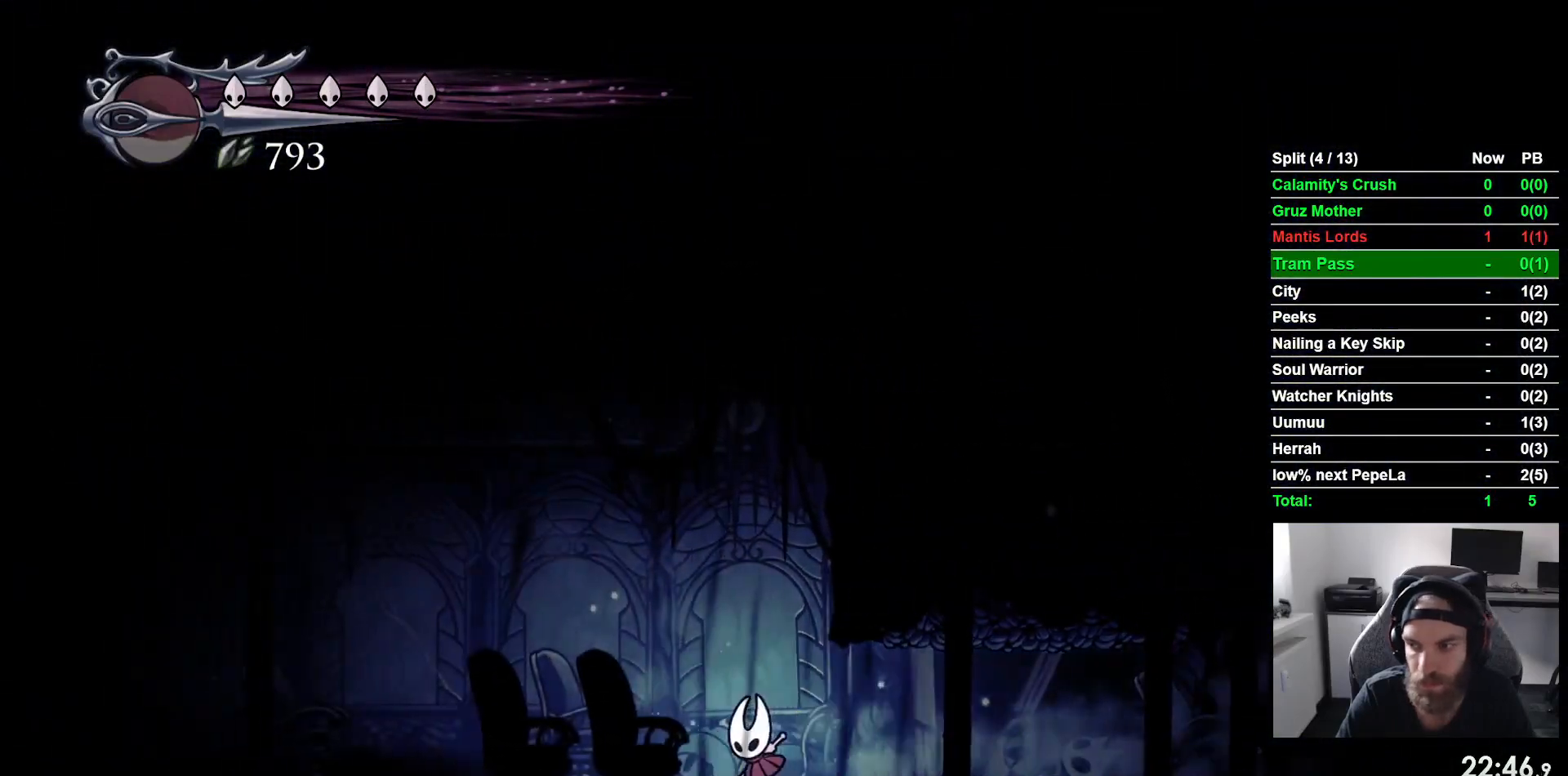
{"buttons": ["DPAD_LEFT"], "left_stick": "center", "events": [[250, "R2", "down"], [483, "R2", "up"]]}
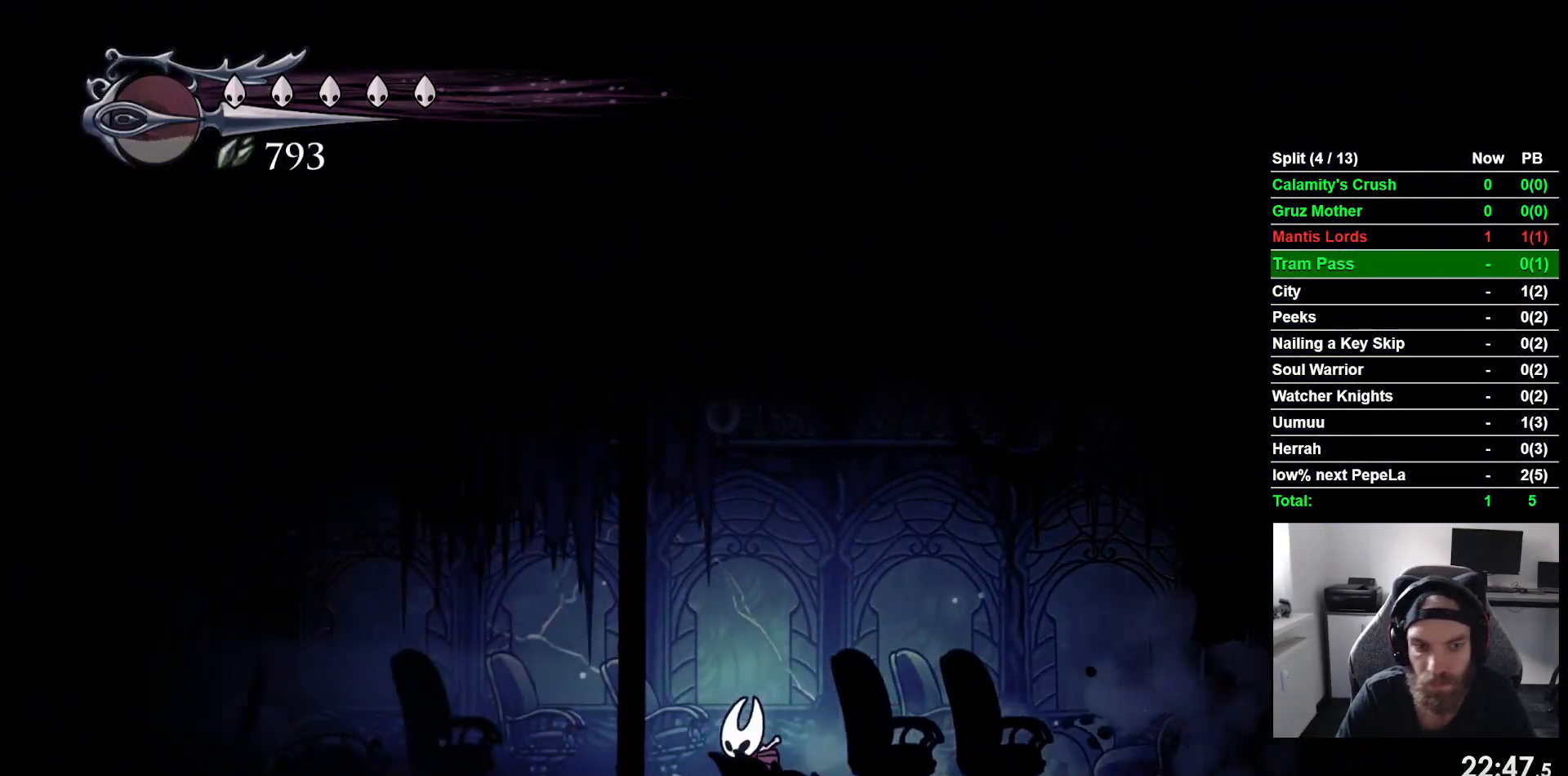
{"buttons": ["R2", "DPAD_LEFT"], "left_stick": "center"}
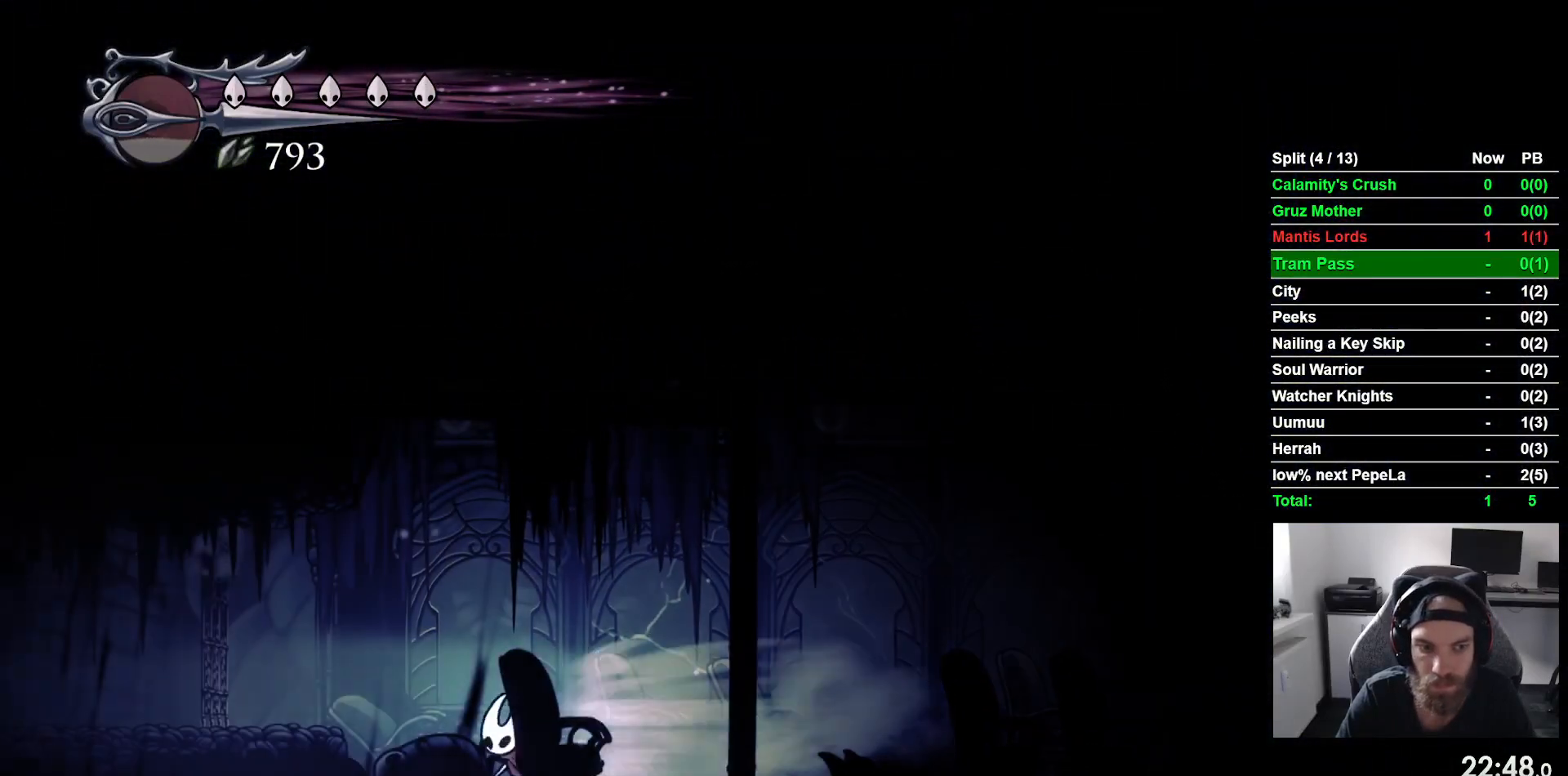
{"buttons": ["R2", "DPAD_LEFT"], "left_stick": "center", "events": [[17, "R2", "up"], [183, "CROSS", "down"], [317, "CROSS", "up"], [333, "R2", "down"]]}
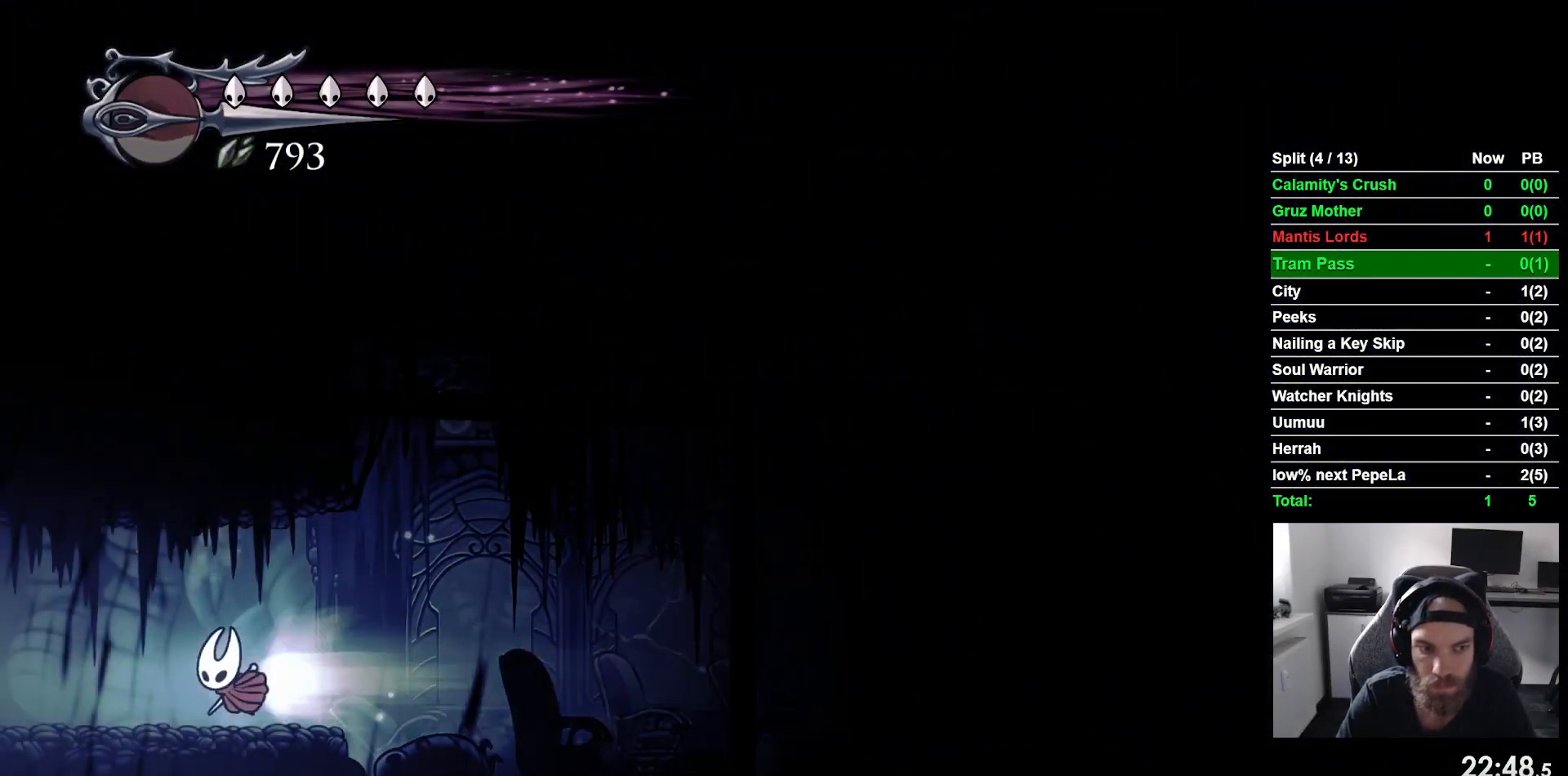
{"buttons": ["DPAD_LEFT"], "left_stick": "center", "events": [[50, "R2", "up"]]}
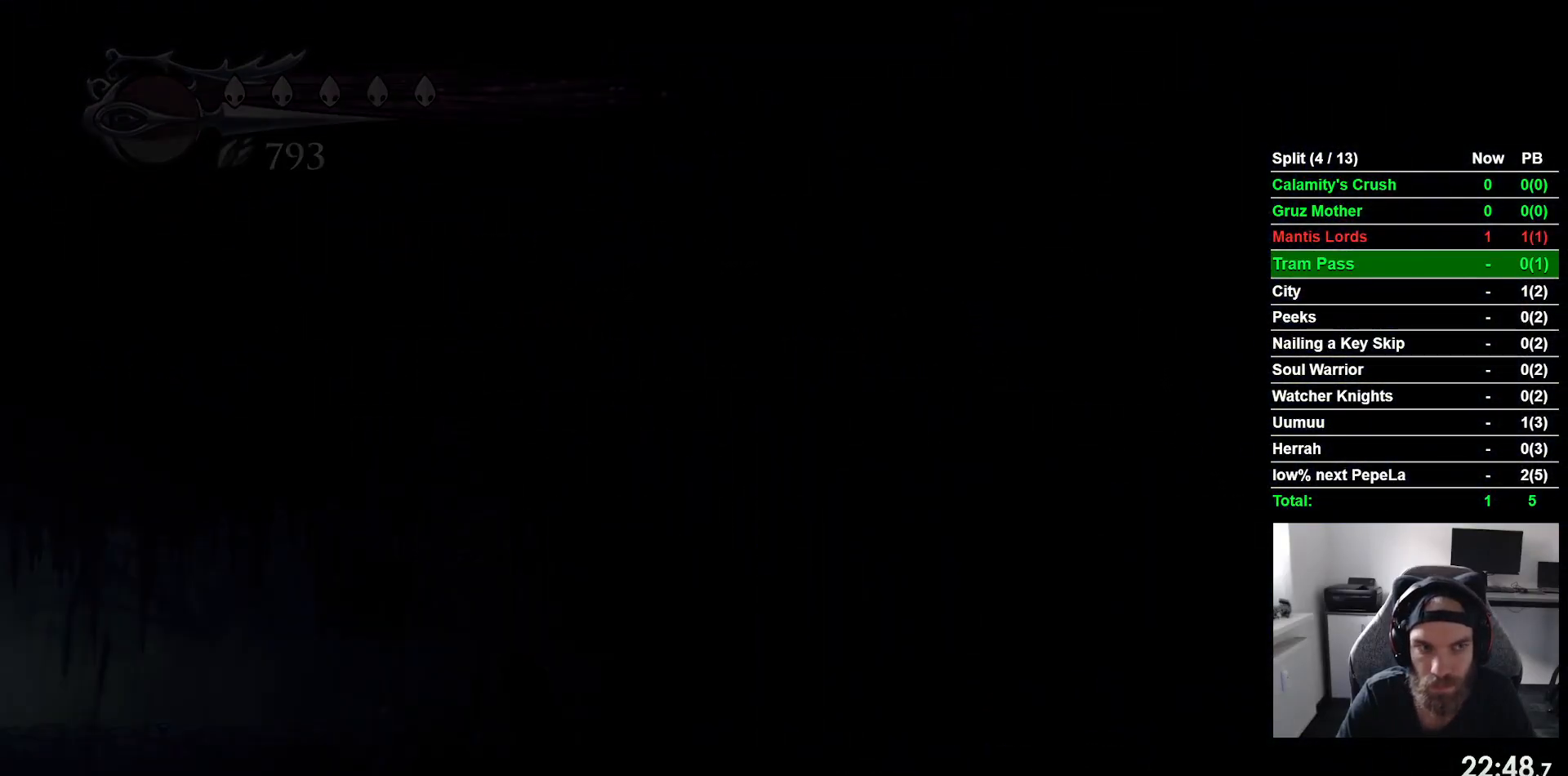
{"buttons": ["DPAD_LEFT"], "left_stick": "center", "events": []}
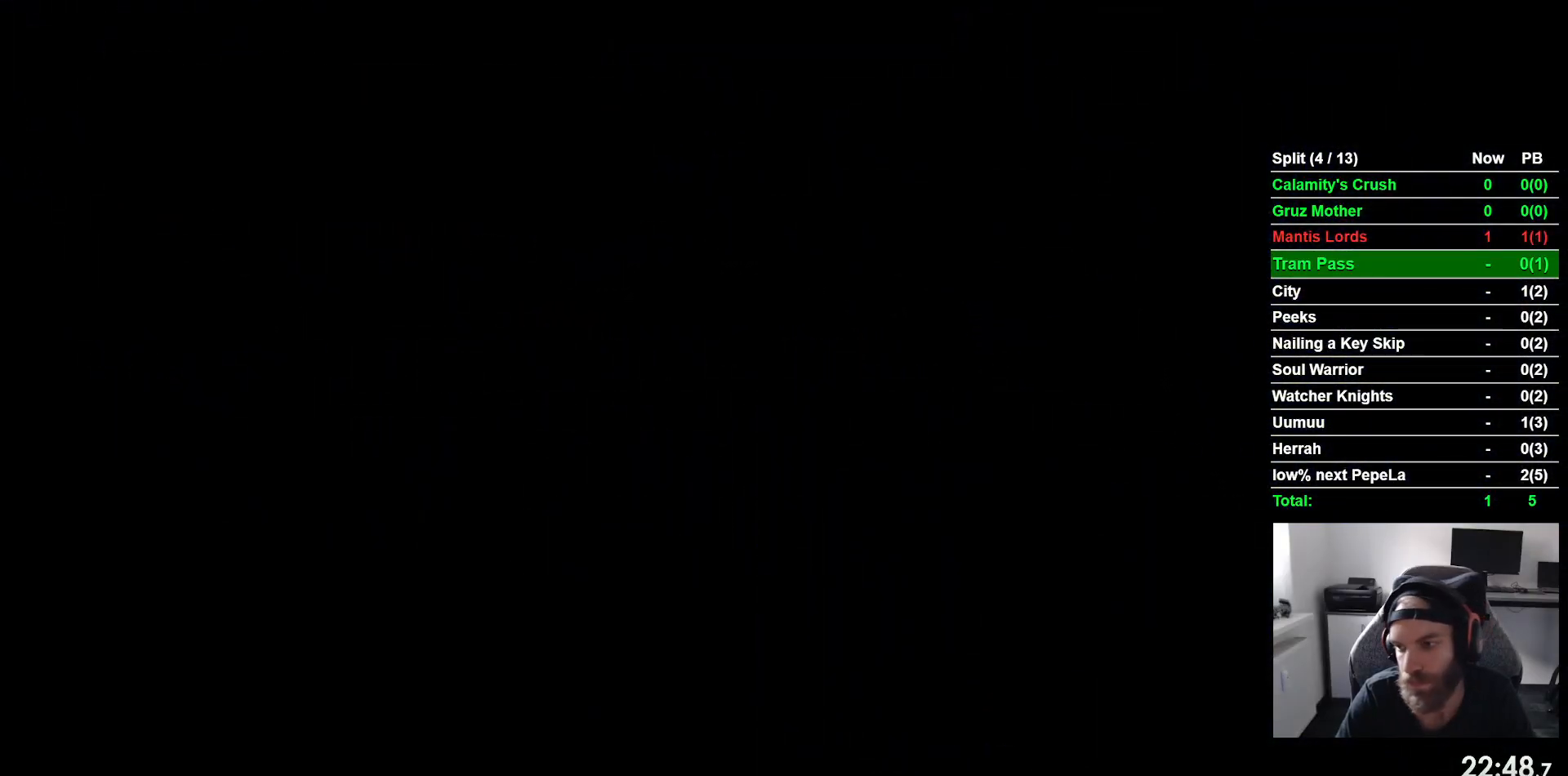
{"buttons": ["DPAD_LEFT"], "left_stick": "center", "events": []}
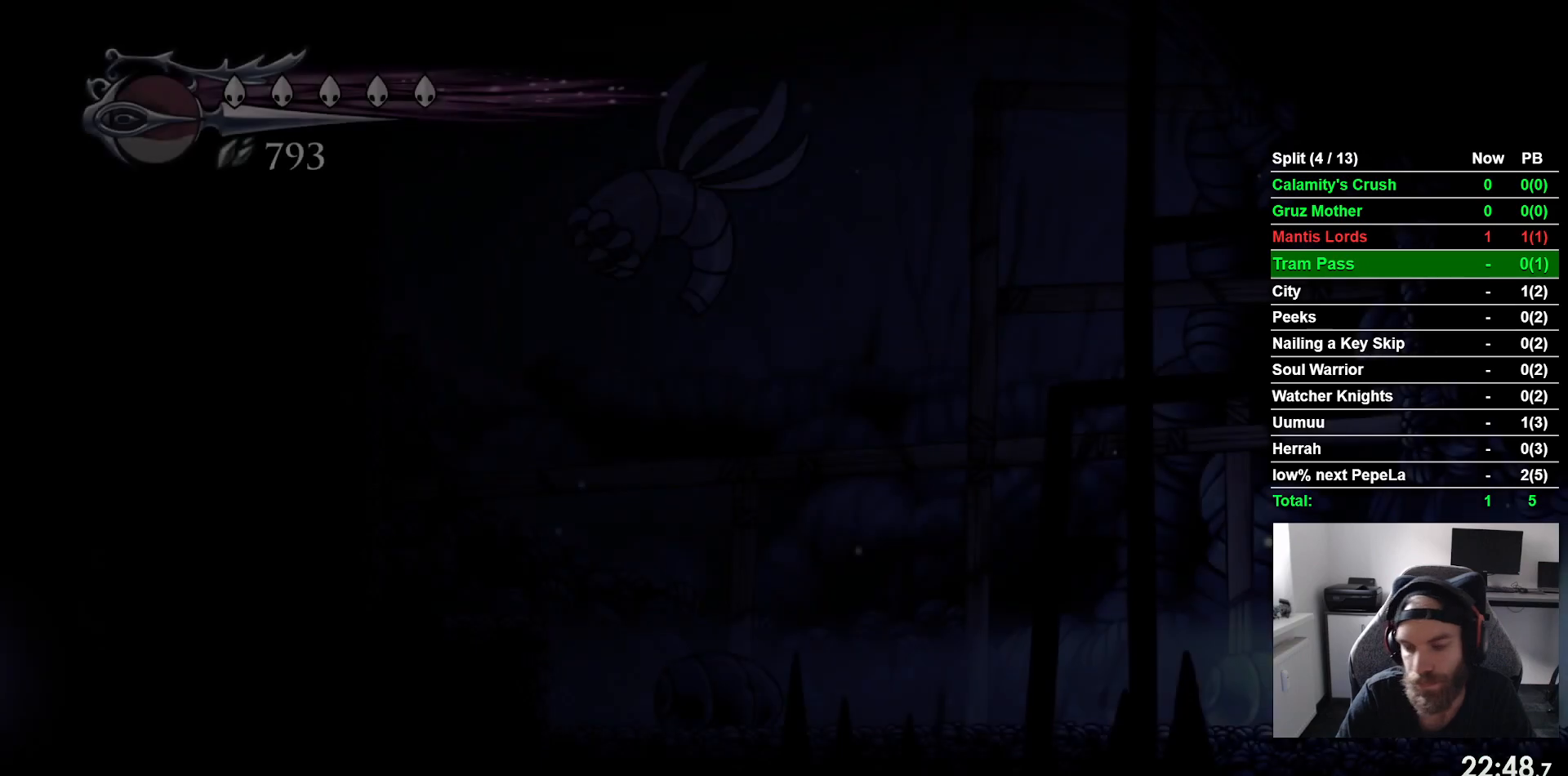
{"buttons": ["DPAD_LEFT"], "left_stick": "center", "events": []}
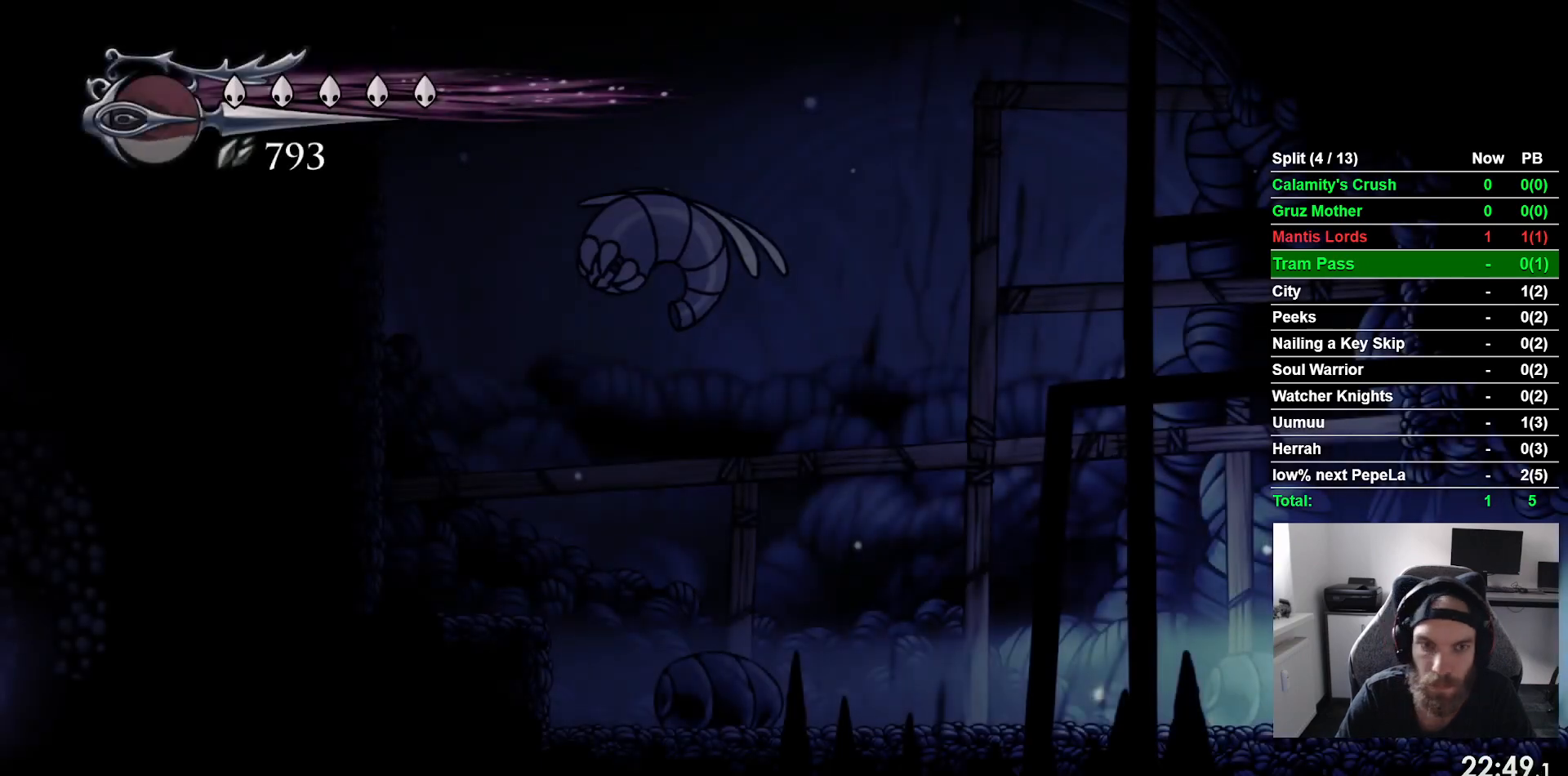
{"buttons": ["DPAD_LEFT"], "left_stick": "center", "events": [[17, "R2", "down"], [250, "R2", "up"]]}
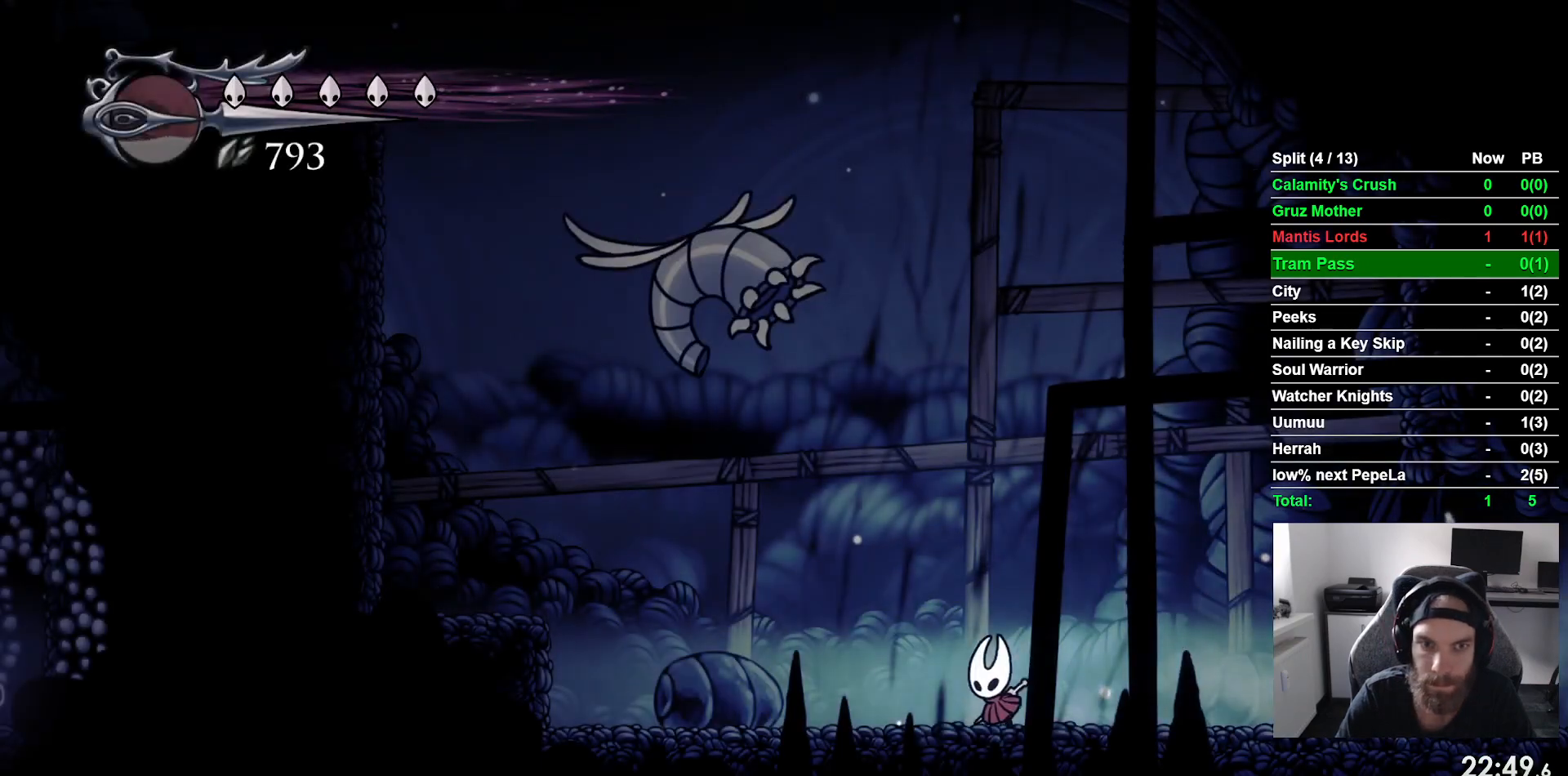
{"buttons": ["CROSS", "SQUARE", "DPAD_UP", "DPAD_LEFT"], "left_stick": "center", "events": [[33, "R2", "down"], [267, "R2", "up"], [333, "DPAD_UP", "down"], [367, "CROSS", "down"], [450, "SQUARE", "down"]]}